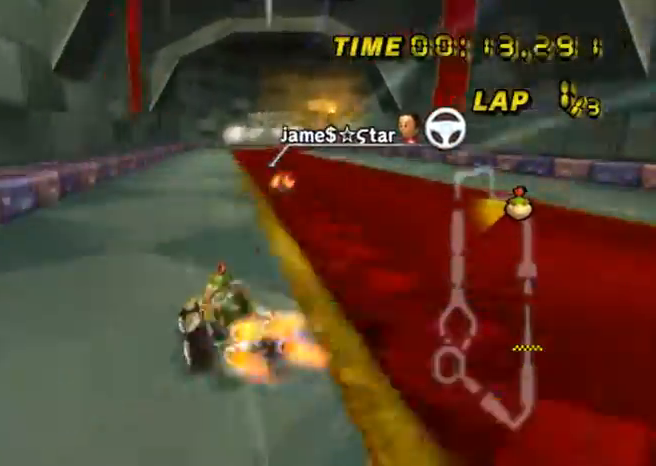
Gameplay with a controller (Nintendo layout); each line is a JSON object with the inputs held at the frame after it. "events" lists button and stick changes between this image and that frame as [ms after this image, input, new state], when the widget could be followed in between. Not read: L3 R3.
{"buttons": ["A", "R1"], "left_stick": "right", "events": [[33, "R1", "down"], [33, "left_stick", "right"]]}
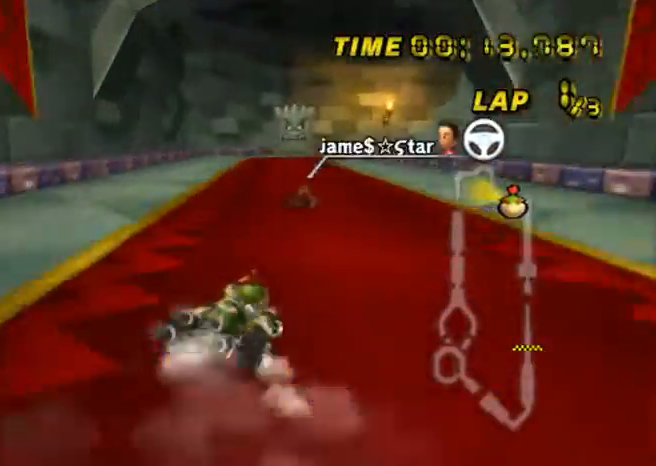
{"buttons": ["A", "R1"], "left_stick": "right", "events": [[167, "left_stick", "left"], [400, "left_stick", "right"]]}
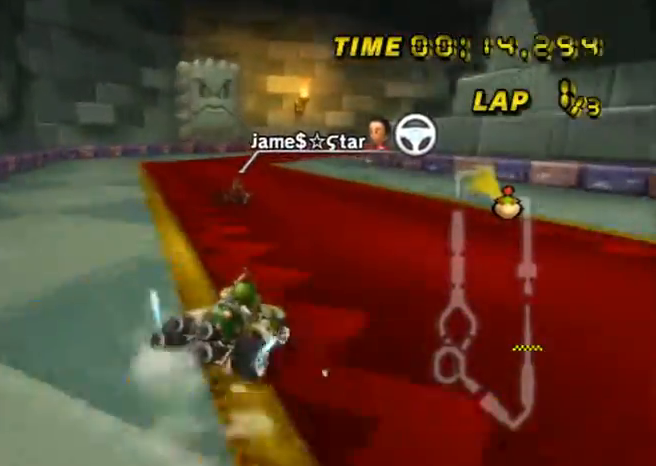
{"buttons": ["A", "R1"], "left_stick": "right", "events": [[66, "left_stick", "left"], [467, "left_stick", "right"]]}
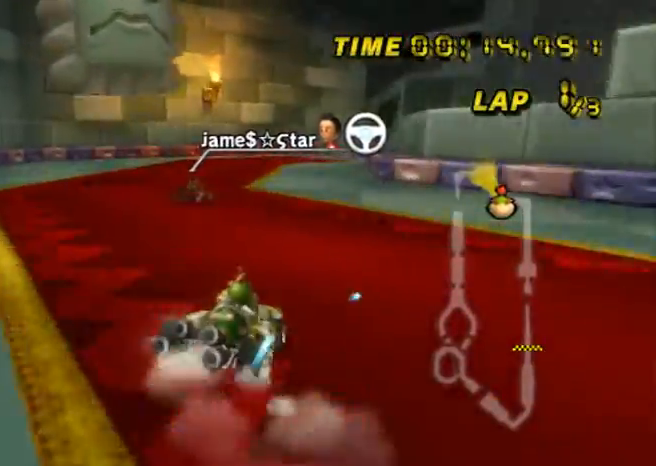
{"buttons": ["A"], "left_stick": "right", "events": [[100, "left_stick", "left"], [267, "left_stick", "right"], [334, "R1", "up"]]}
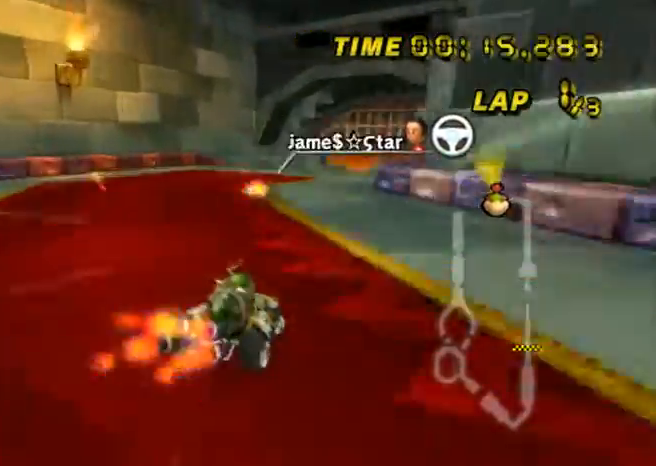
{"buttons": ["A"], "left_stick": "center", "events": [[467, "left_stick", "center"]]}
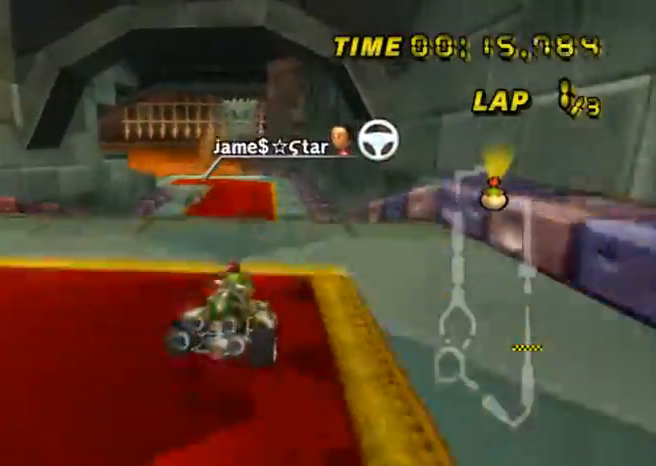
{"buttons": ["A", "R1"], "left_stick": "left", "events": [[100, "left_stick", "left"], [267, "left_stick", "center"], [367, "left_stick", "left"], [400, "R1", "down"]]}
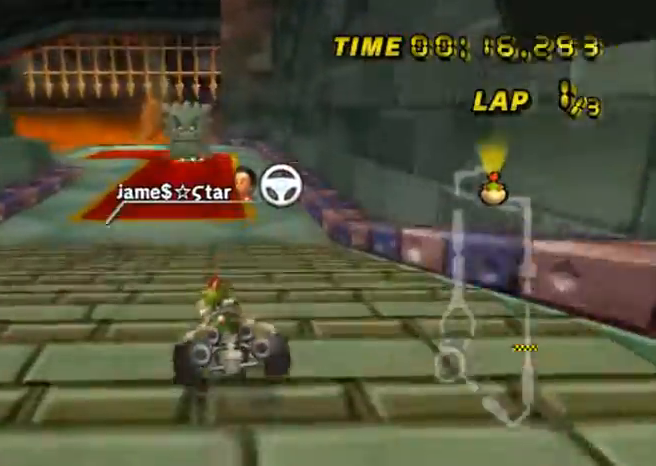
{"buttons": ["A", "R1"], "left_stick": "left", "events": []}
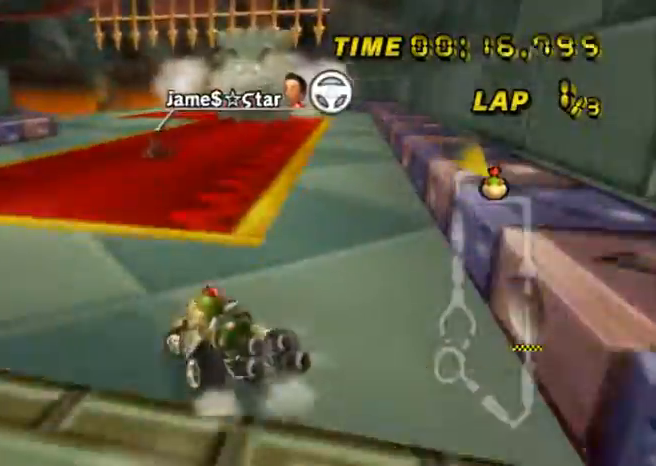
{"buttons": ["A", "R1"], "left_stick": "left", "events": [[67, "left_stick", "right"], [300, "left_stick", "left"]]}
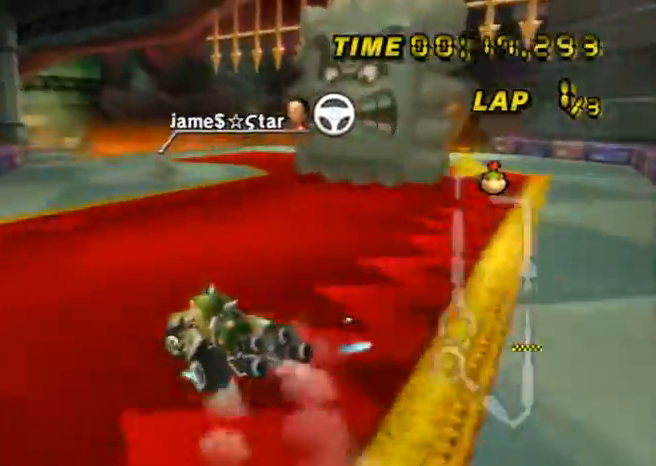
{"buttons": ["A", "R1"], "left_stick": "left", "events": [[233, "left_stick", "right"], [433, "left_stick", "center"], [500, "left_stick", "left"]]}
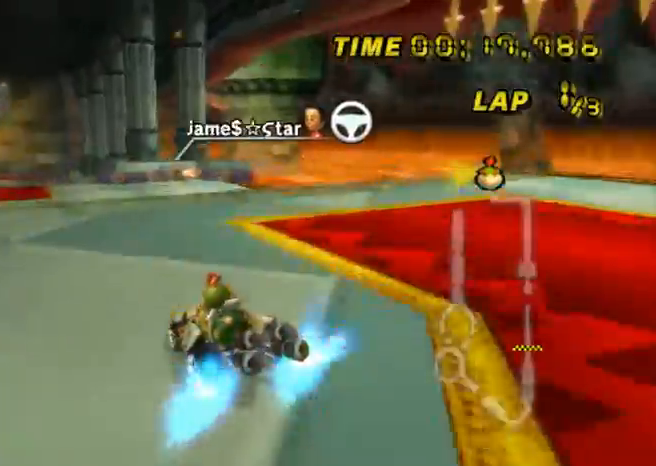
{"buttons": ["A", "R1"], "left_stick": "left", "events": []}
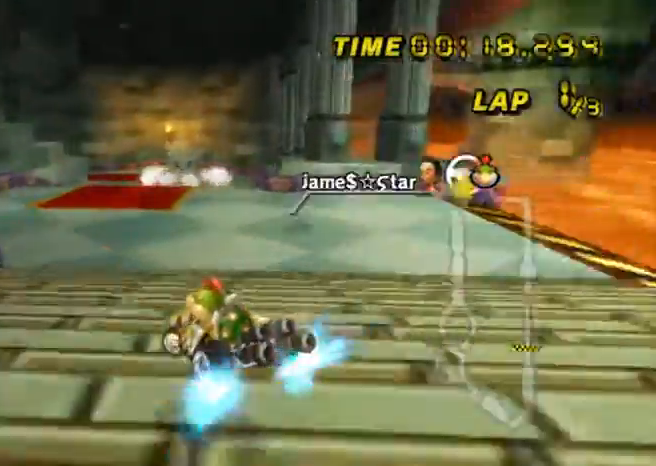
{"buttons": ["A", "R1"], "left_stick": "right", "events": [[66, "left_stick", "center"], [133, "left_stick", "right"]]}
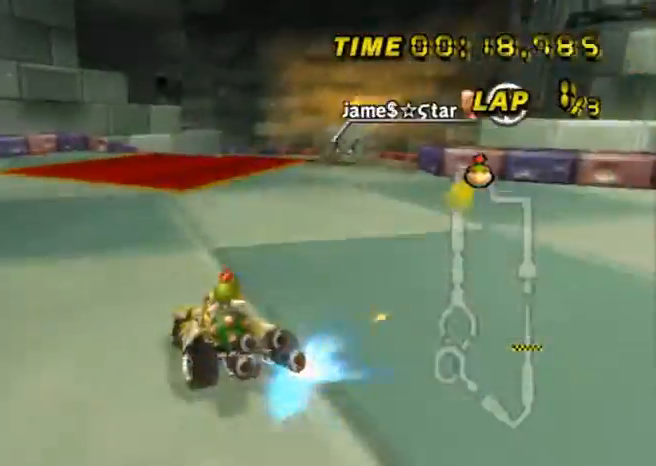
{"buttons": ["A"], "left_stick": "right", "events": [[434, "R1", "up"]]}
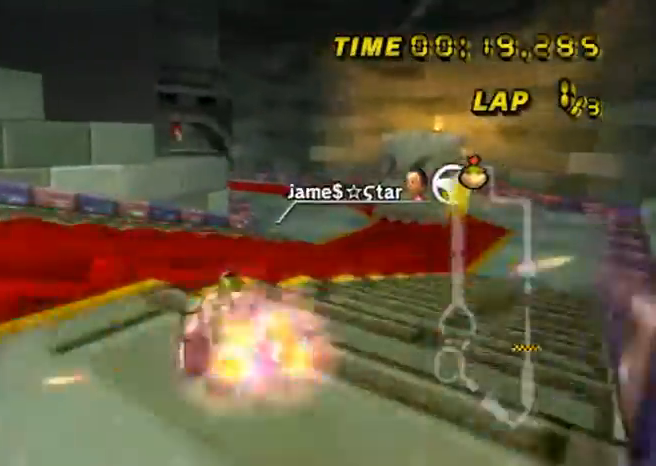
{"buttons": ["A", "R1"], "left_stick": "left", "events": [[100, "left_stick", "center"], [200, "left_stick", "left"], [233, "R1", "down"]]}
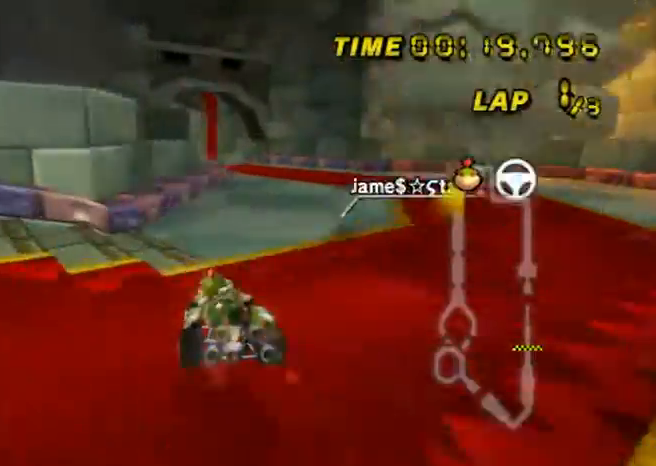
{"buttons": ["A", "R1"], "left_stick": "right", "events": [[400, "left_stick", "right"]]}
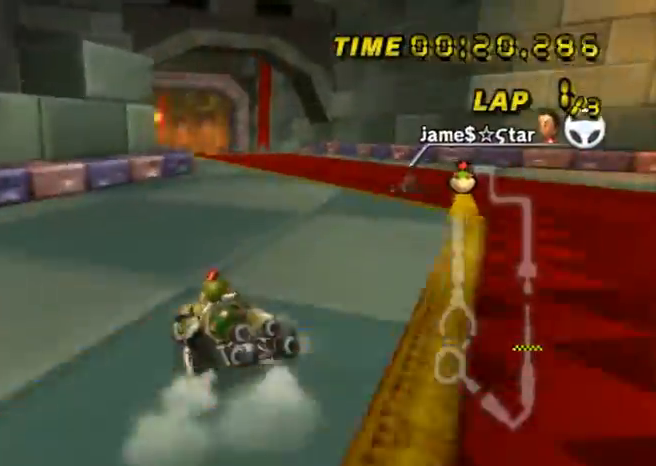
{"buttons": ["A", "R1"], "left_stick": "left", "events": [[367, "left_stick", "left"]]}
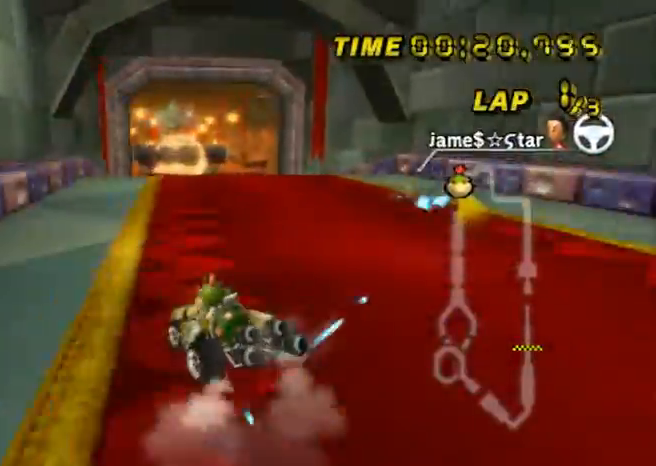
{"buttons": ["A", "R1"], "left_stick": "right", "events": [[200, "left_stick", "right"]]}
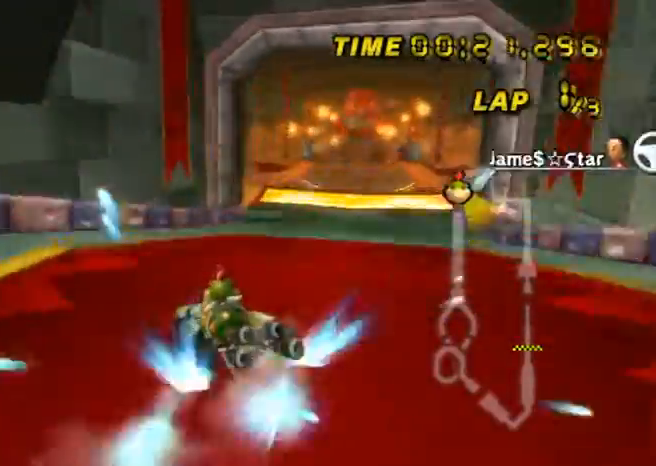
{"buttons": ["A"], "left_stick": "right", "events": [[133, "R1", "up"]]}